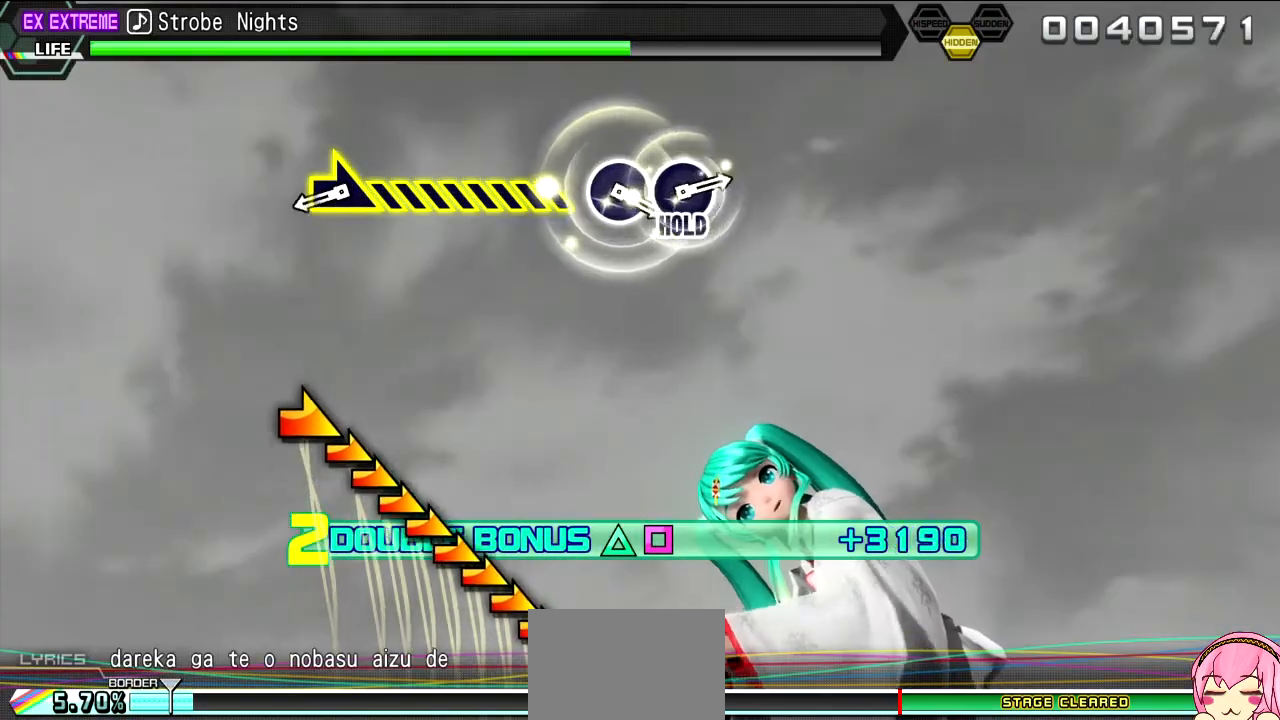
Gameplay with a controller (PlayStation layout); each line is a JSON object with the inputs held at the frame after it. "events" lists button and stick changes between this image and that frame as [ms after this image, input, new state], when the widget could be followed in between. Not read: L3 R3.
{"buttons": ["R2"], "left_stick": "center", "right_stick": "center", "events": [[67, "left_stick", "left"], [283, "left_stick", "center"]]}
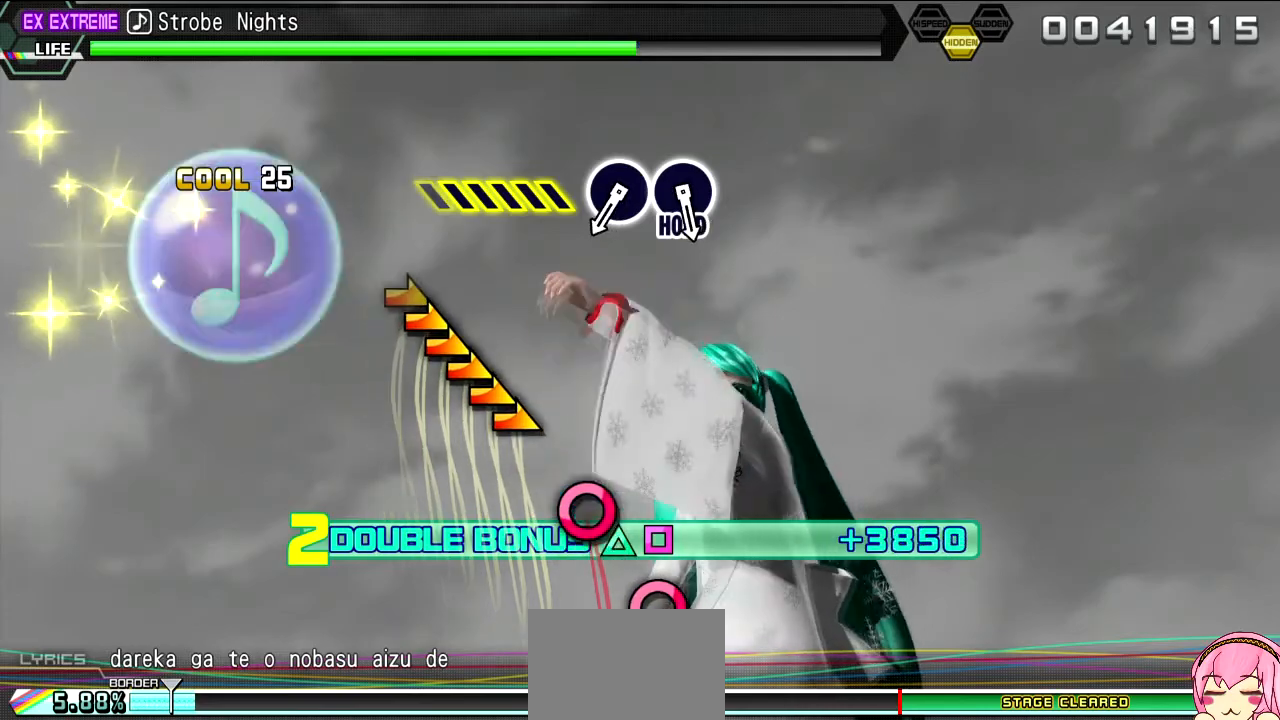
{"buttons": ["R2"], "left_stick": "center", "right_stick": "center", "events": [[67, "left_stick", "right"], [450, "left_stick", "center"]]}
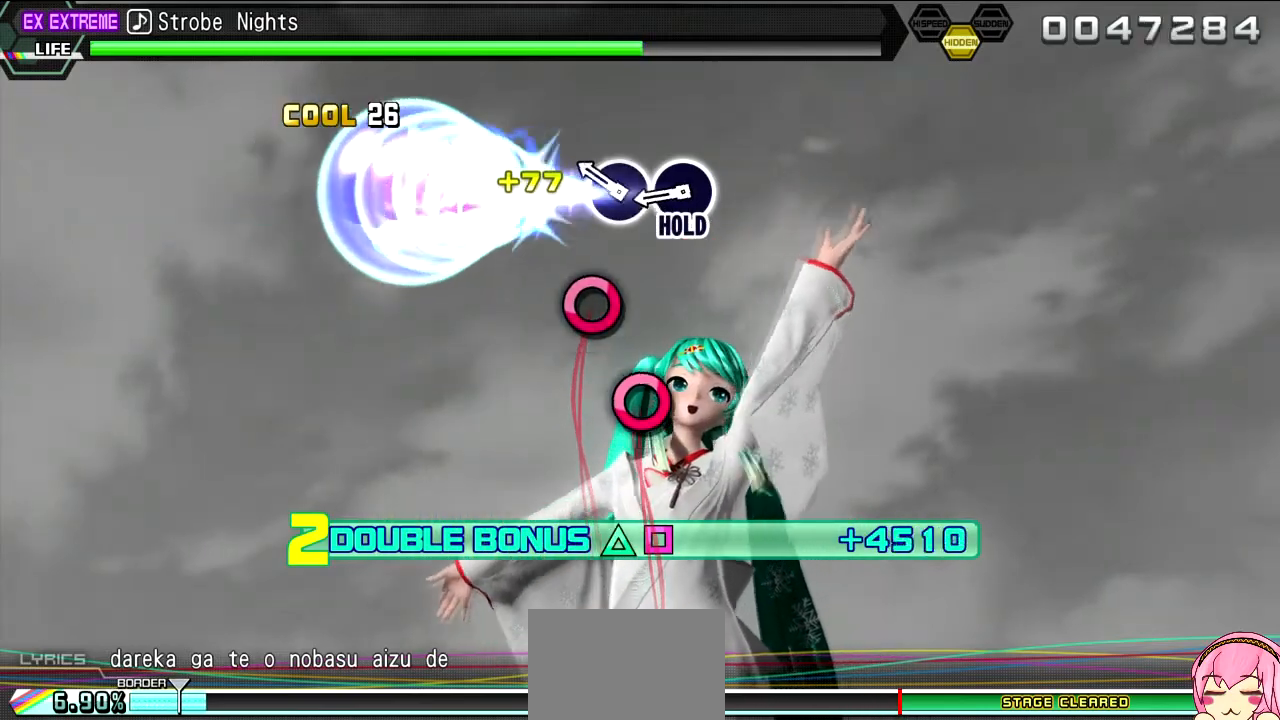
{"buttons": ["R2"], "left_stick": "center", "right_stick": "center", "events": [[317, "CIRCLE", "down"], [400, "CIRCLE", "up"]]}
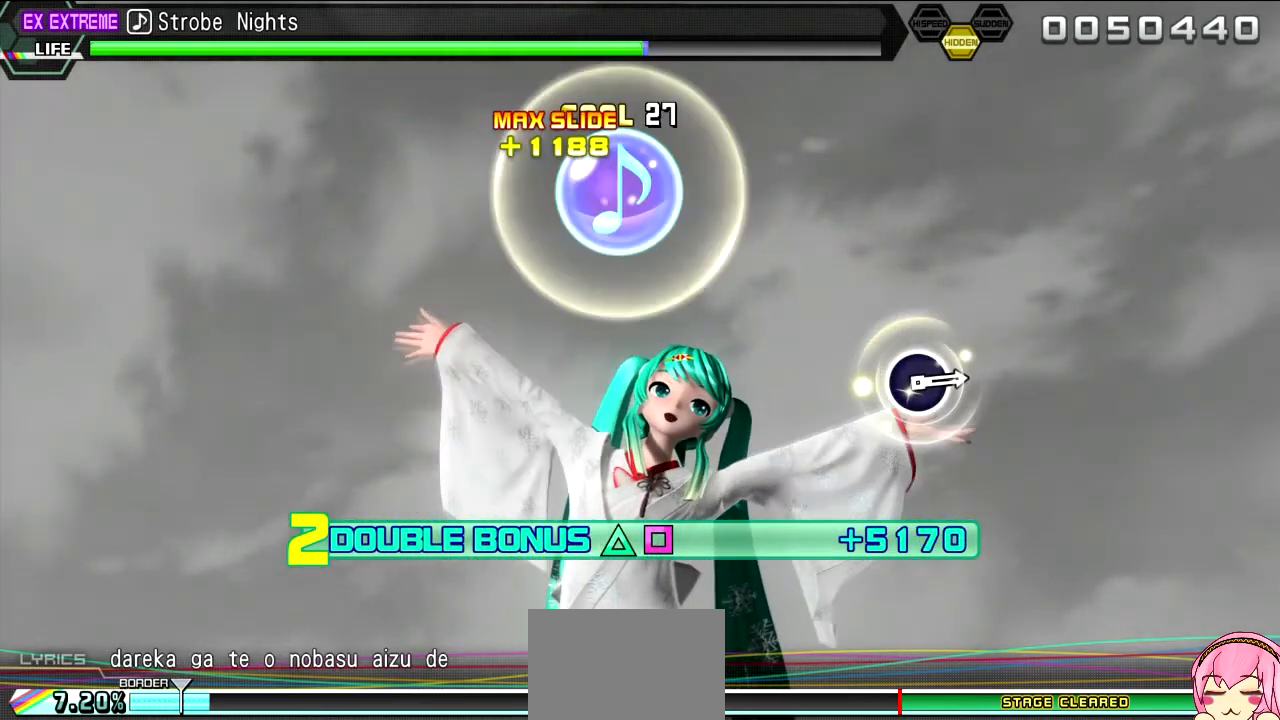
{"buttons": ["L2"], "left_stick": "center", "right_stick": "center", "events": [[50, "CIRCLE", "down"], [150, "L2", "down"], [267, "CIRCLE", "up"], [317, "R2", "up"]]}
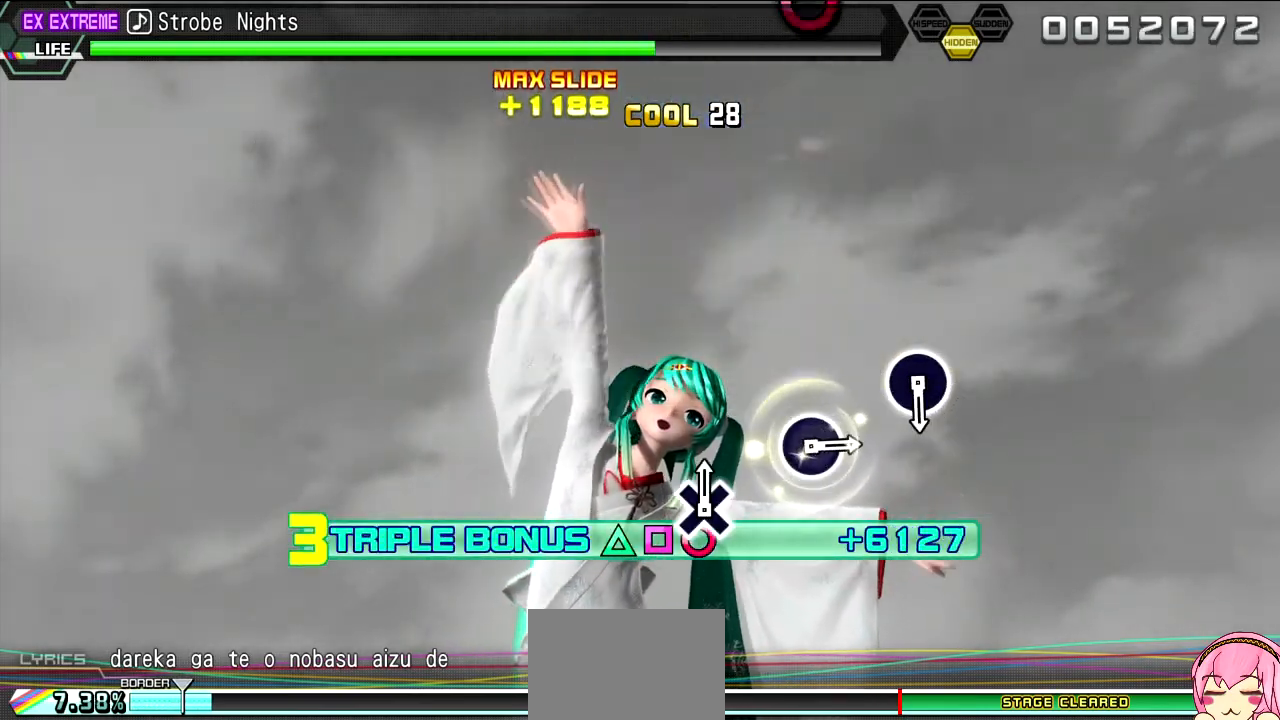
{"buttons": ["L2"], "left_stick": "center", "right_stick": "center", "events": []}
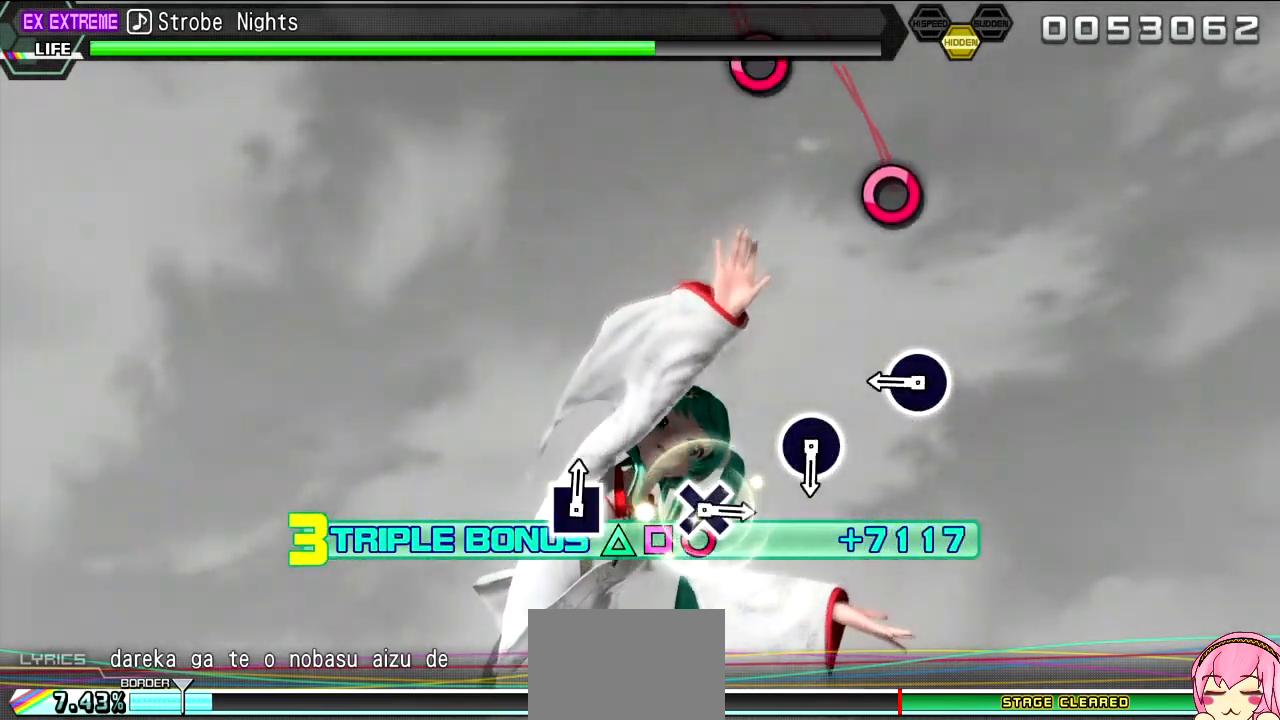
{"buttons": ["L2"], "left_stick": "center", "right_stick": "center", "events": []}
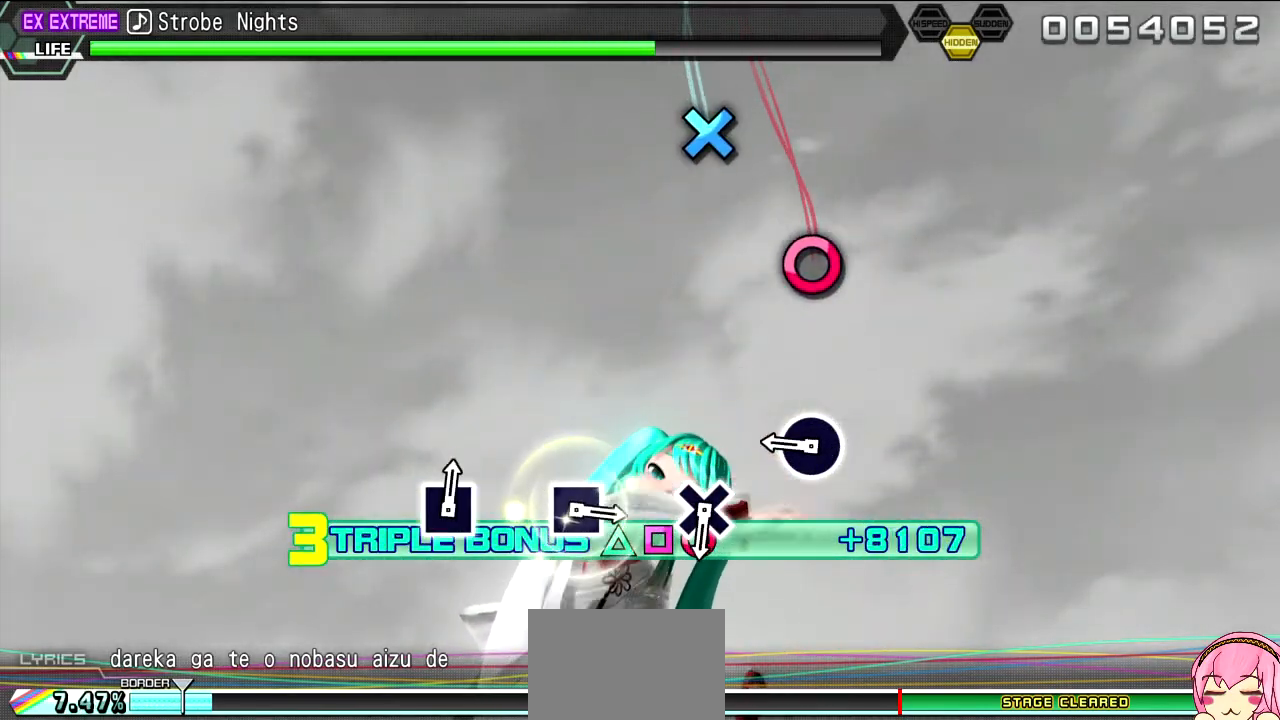
{"buttons": ["CIRCLE", "L2"], "left_stick": "center", "right_stick": "center", "events": [[33, "CIRCLE", "down"], [167, "CIRCLE", "up"], [467, "CIRCLE", "down"]]}
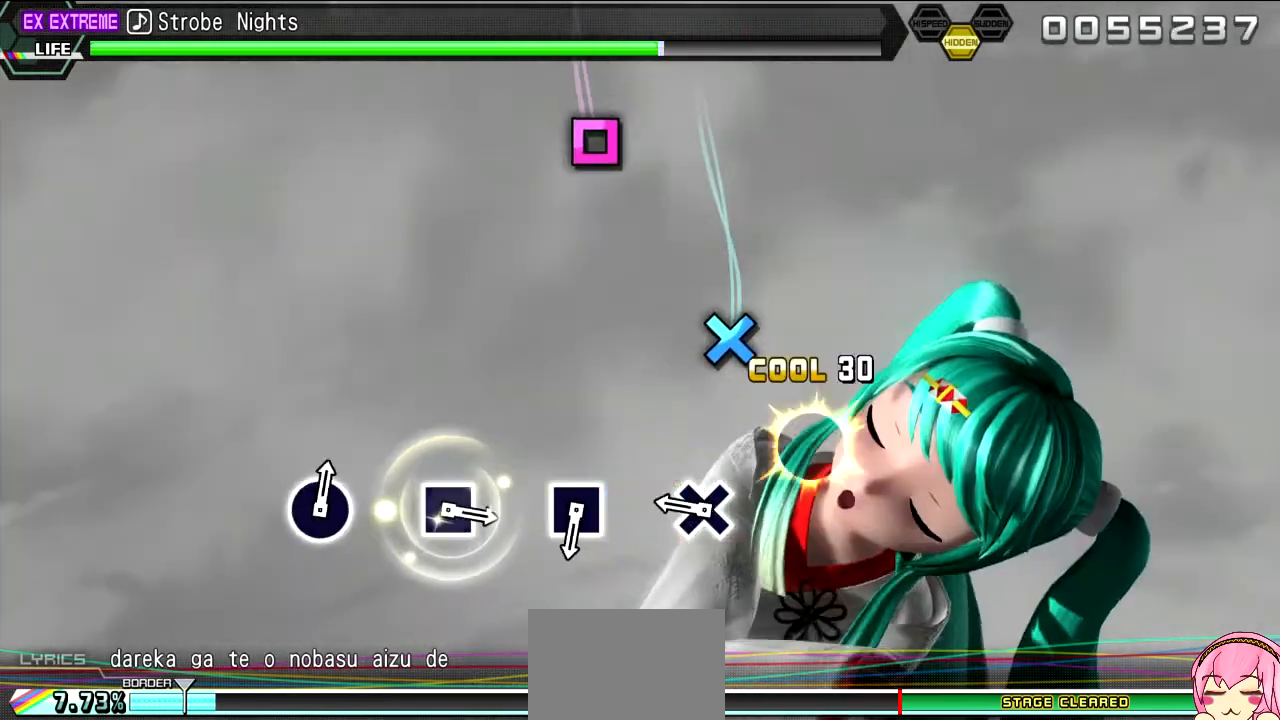
{"buttons": ["CROSS", "L2"], "left_stick": "center", "right_stick": "center", "events": [[100, "CIRCLE", "up"], [433, "CROSS", "down"]]}
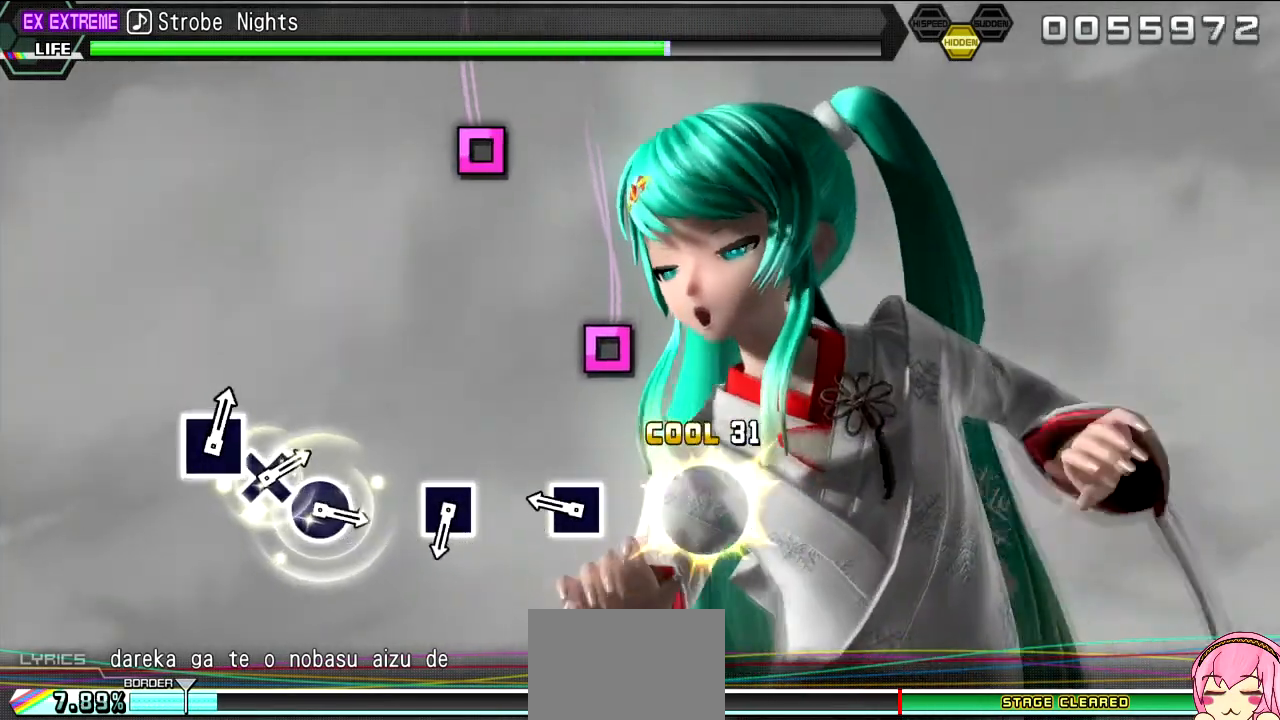
{"buttons": ["SQUARE", "L2"], "left_stick": "center", "right_stick": "center", "events": [[50, "CROSS", "up"], [400, "SQUARE", "down"]]}
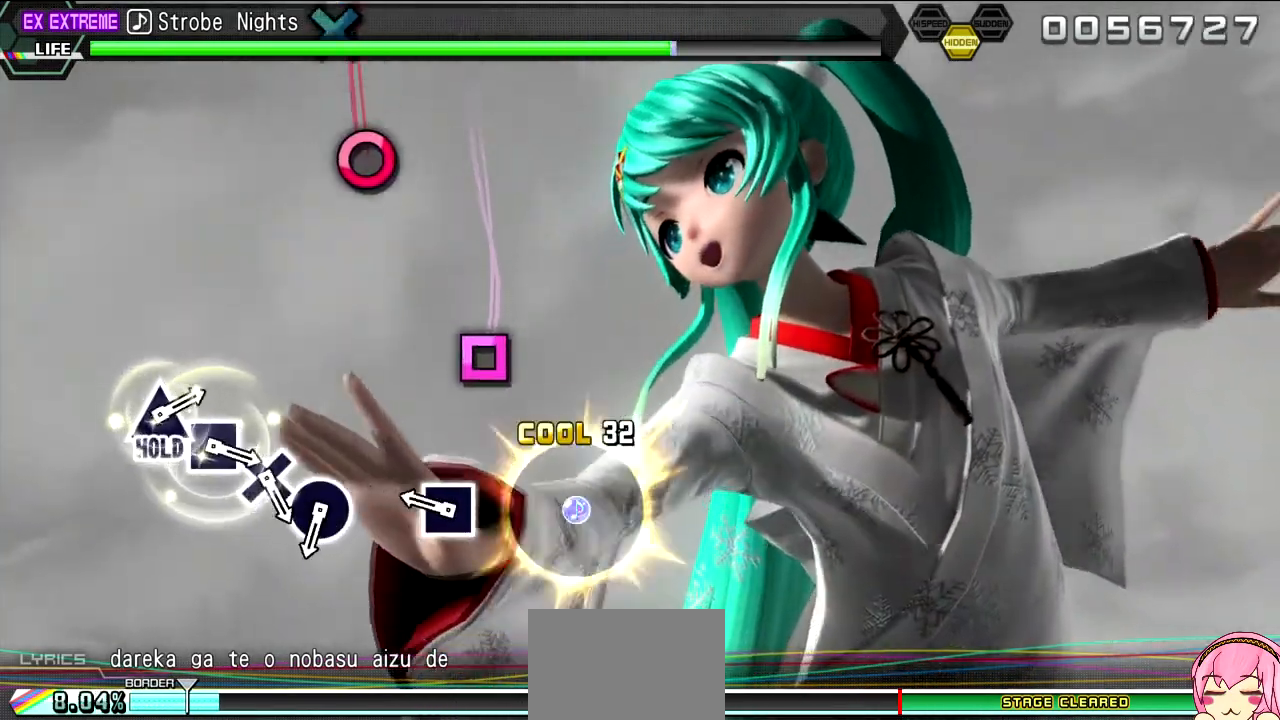
{"buttons": ["SQUARE", "L2"], "left_stick": "center", "right_stick": "center", "events": [[17, "SQUARE", "up"], [417, "SQUARE", "down"]]}
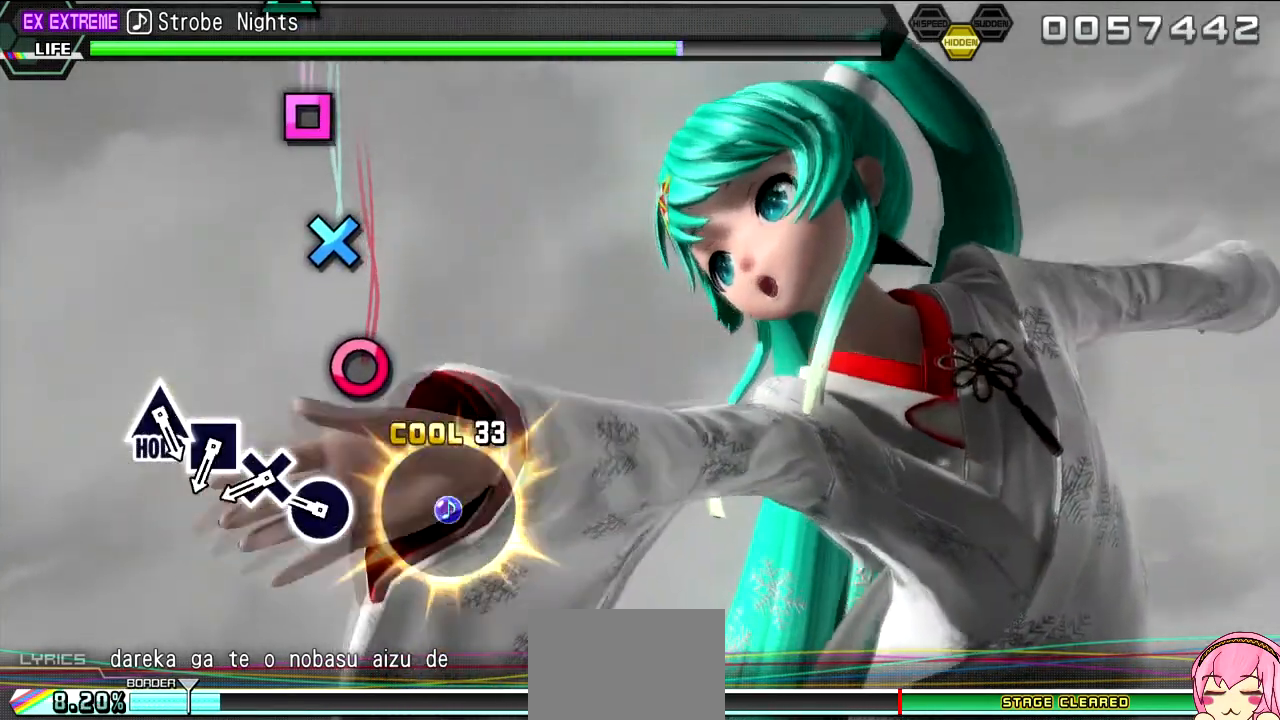
{"buttons": [], "left_stick": "center", "right_stick": "center", "events": [[33, "SQUARE", "up"], [233, "L2", "up"], [383, "CIRCLE", "down"], [500, "CIRCLE", "up"]]}
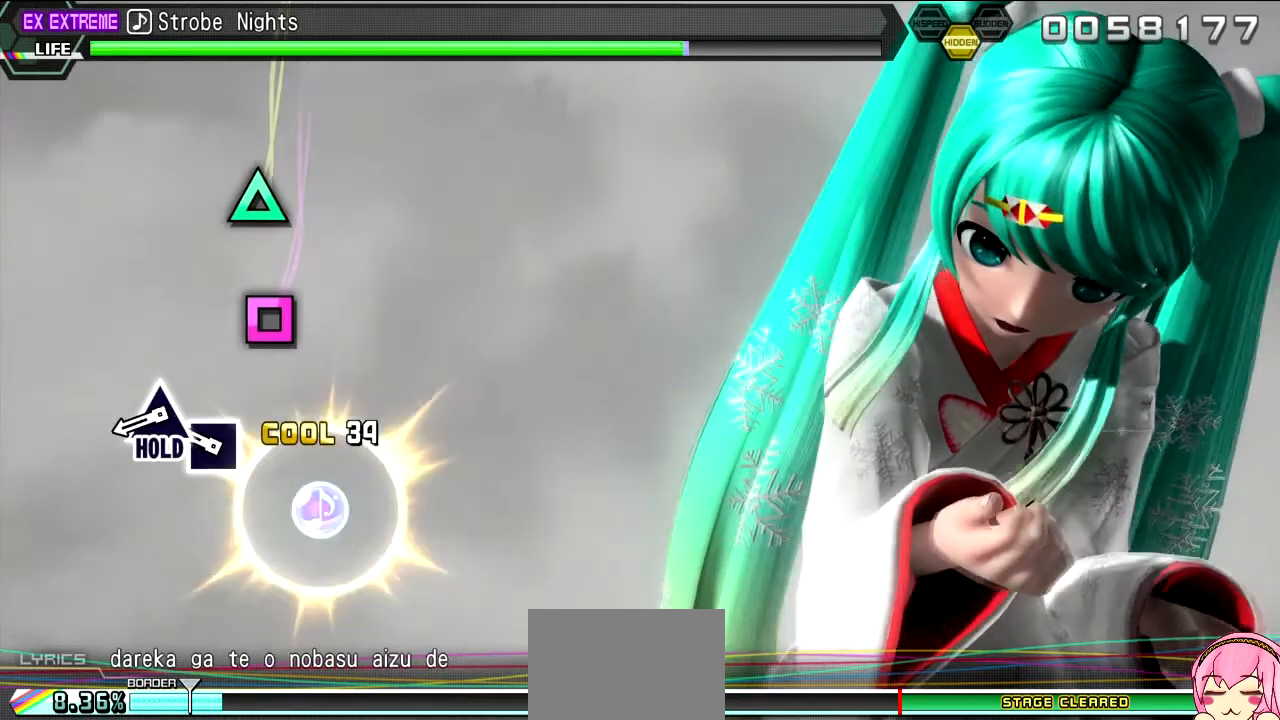
{"buttons": [], "left_stick": "center", "right_stick": "center", "events": [[133, "CROSS", "down"], [200, "CROSS", "up"], [350, "SQUARE", "down"], [433, "SQUARE", "up"]]}
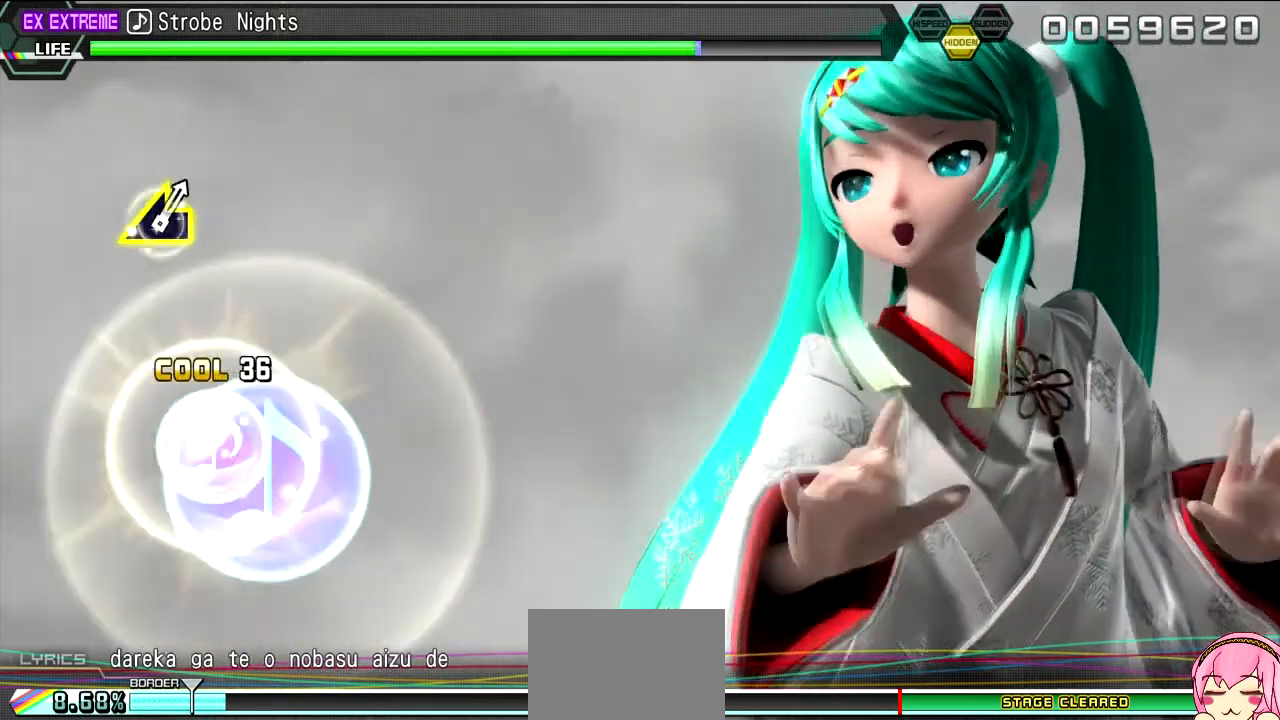
{"buttons": ["L2"], "left_stick": "center", "right_stick": "center", "events": [[83, "TRIANGLE", "down"], [333, "L2", "down"], [467, "TRIANGLE", "up"]]}
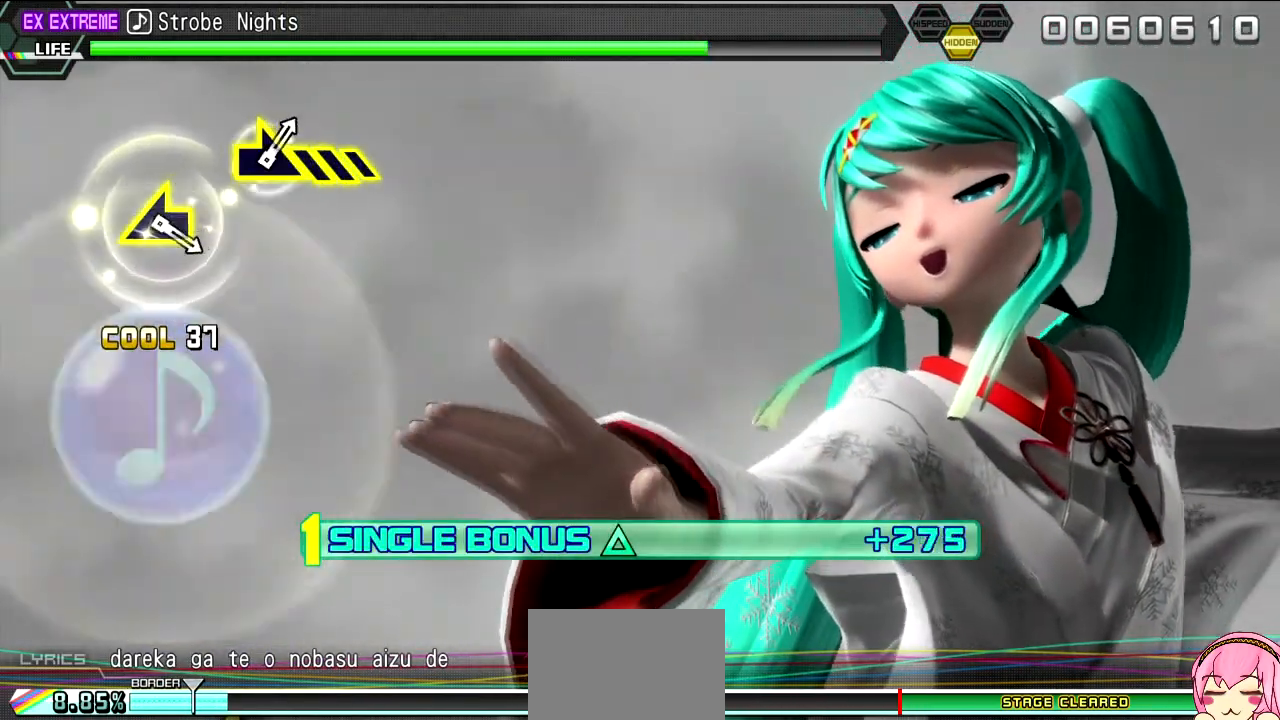
{"buttons": ["L2"], "left_stick": "center", "right_stick": "center", "events": []}
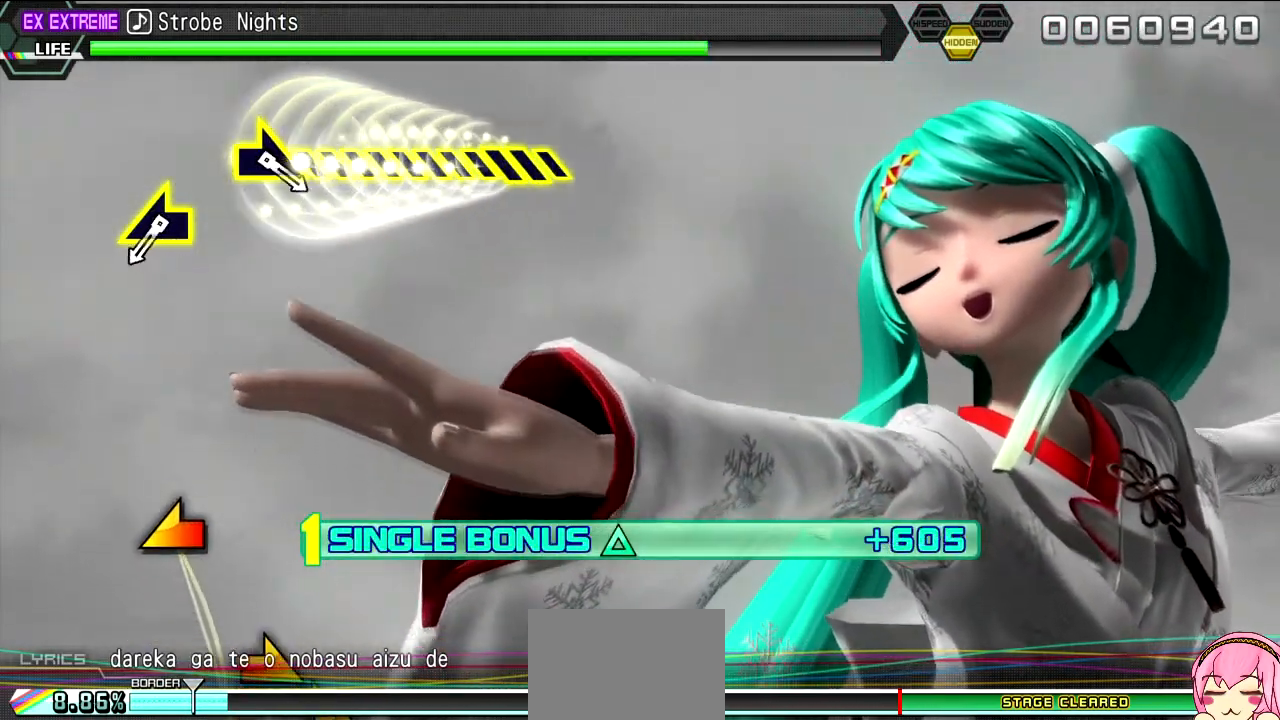
{"buttons": ["L2"], "left_stick": "center", "right_stick": "center", "events": []}
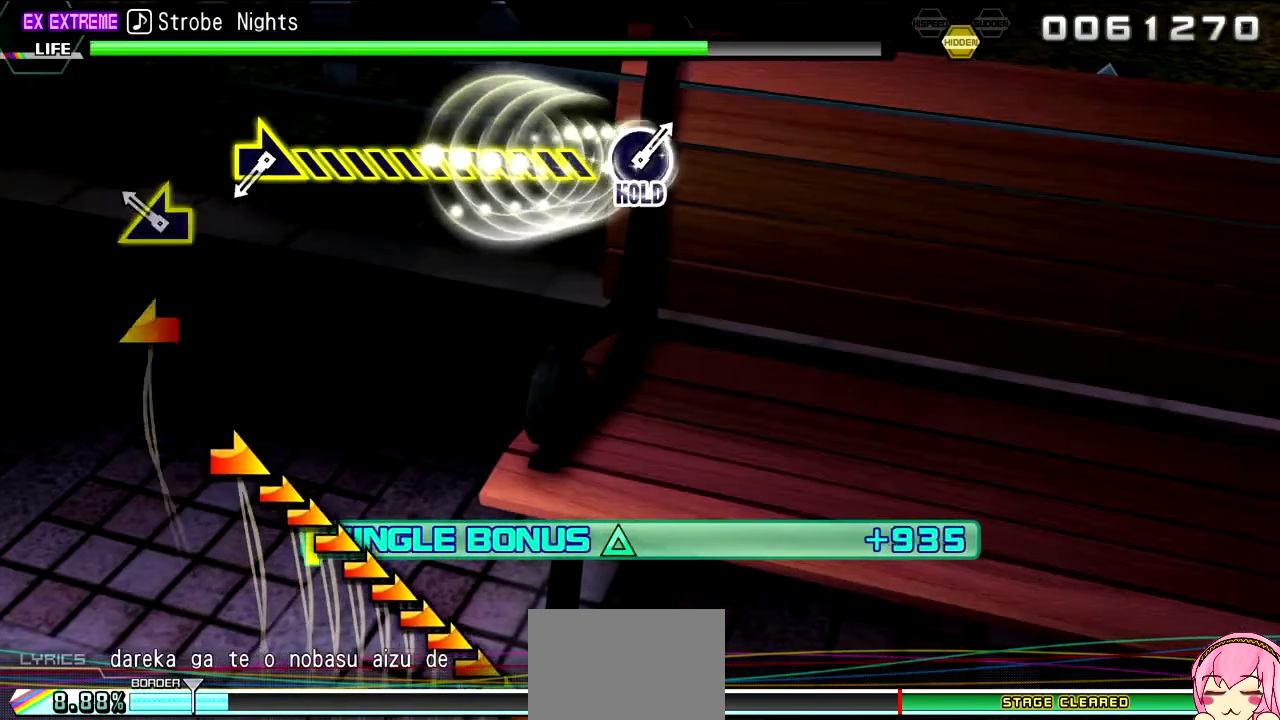
{"buttons": ["L2"], "left_stick": "center", "right_stick": "center", "events": [[250, "left_stick", "left"], [417, "left_stick", "center"]]}
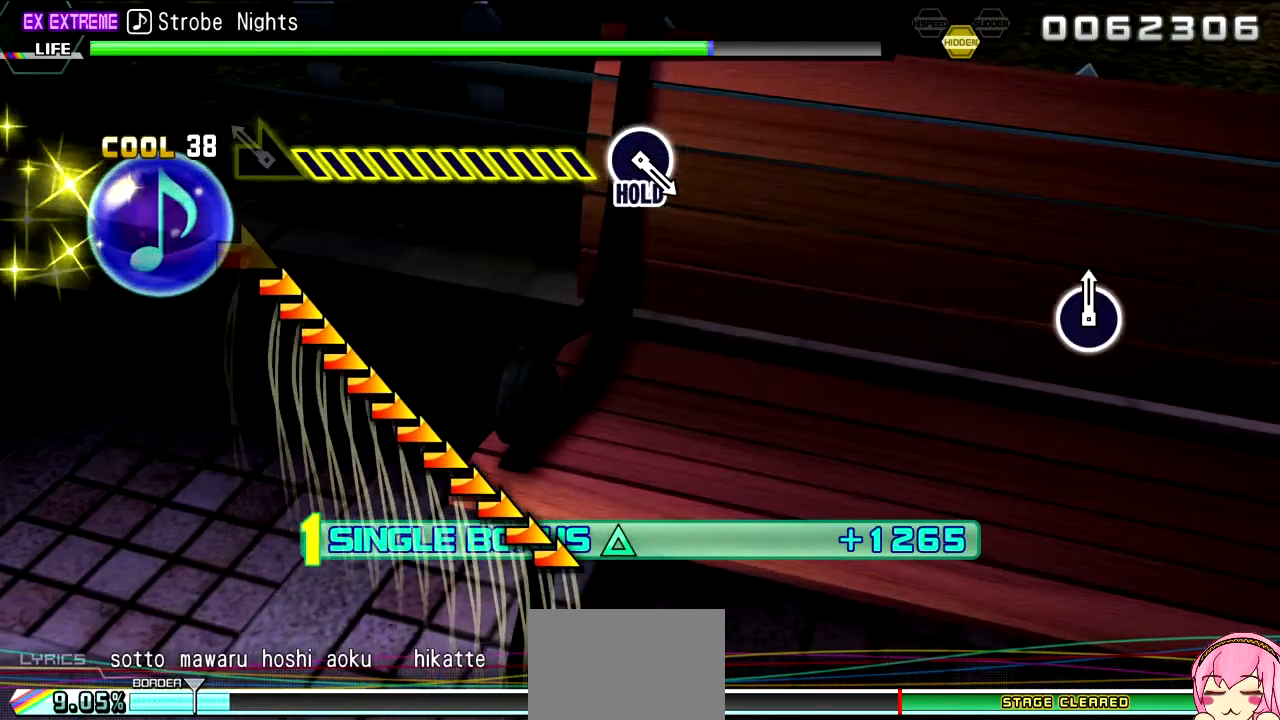
{"buttons": ["L2"], "left_stick": "right", "right_stick": "center", "events": [[200, "left_stick", "right"]]}
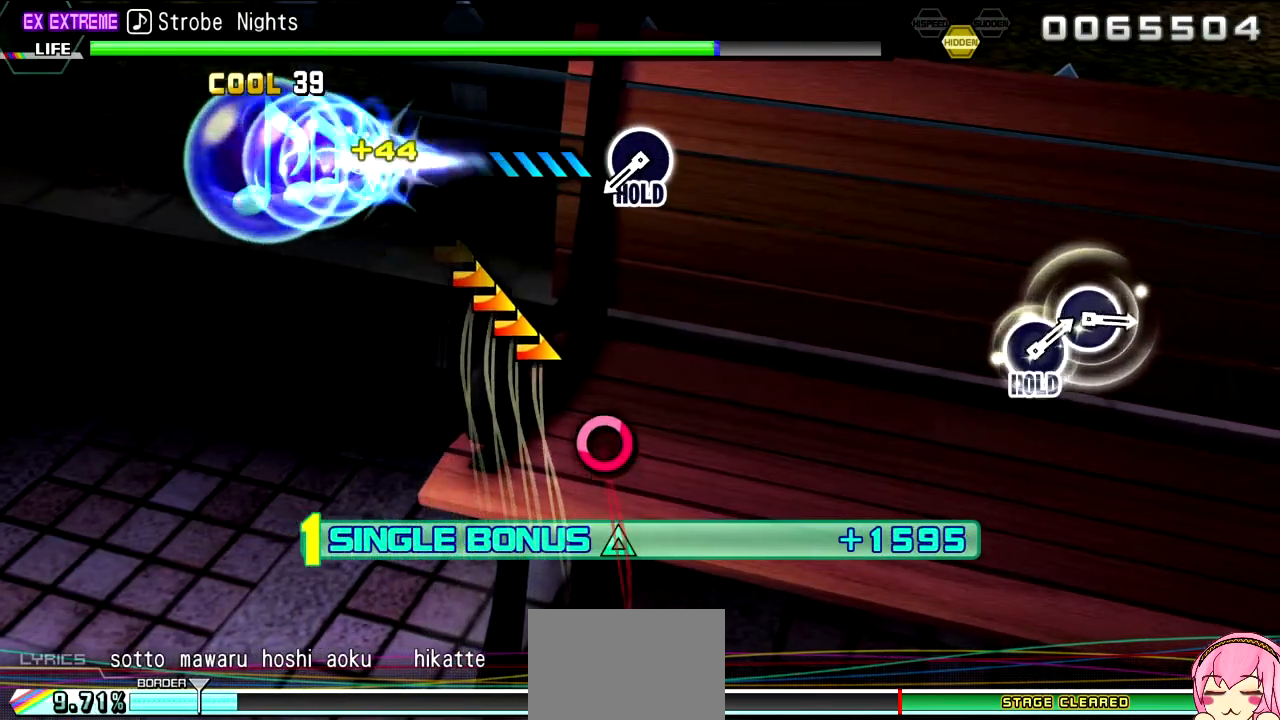
{"buttons": ["L2"], "left_stick": "center", "right_stick": "center", "events": [[233, "left_stick", "center"]]}
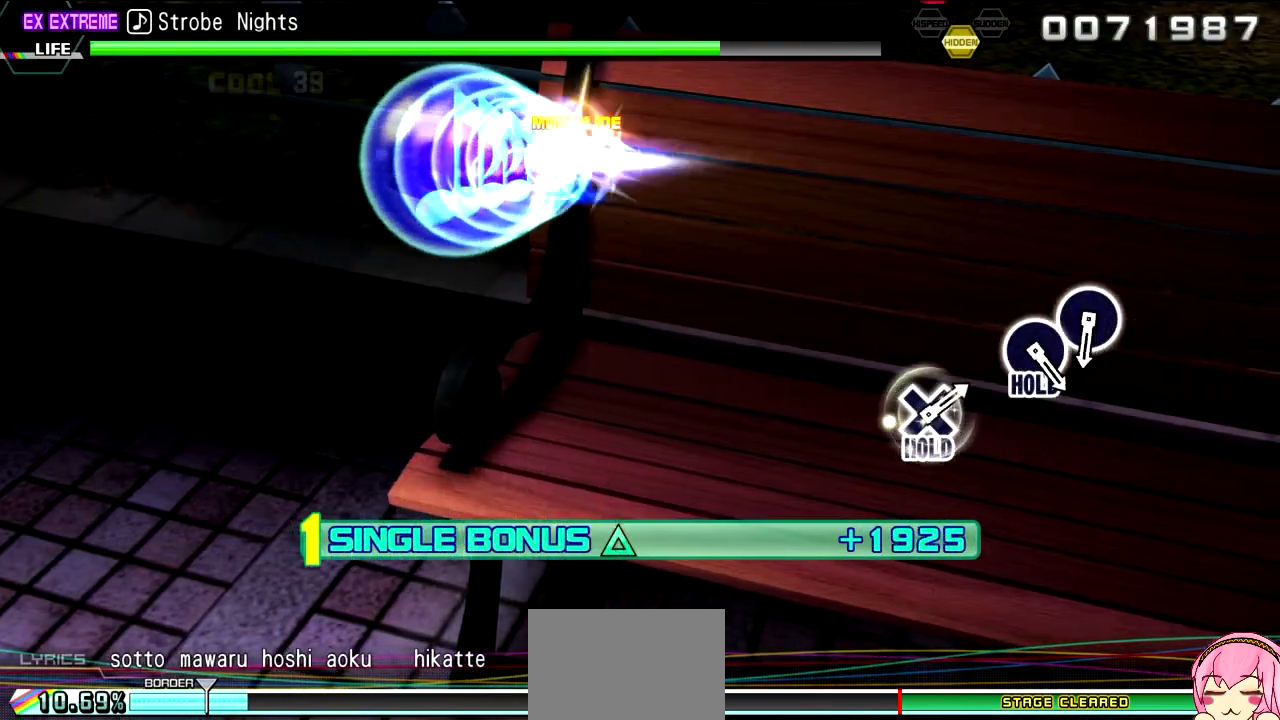
{"buttons": ["L2", "R2"], "left_stick": "center", "right_stick": "center", "events": [[250, "CIRCLE", "down"], [300, "R2", "down"], [417, "CIRCLE", "up"]]}
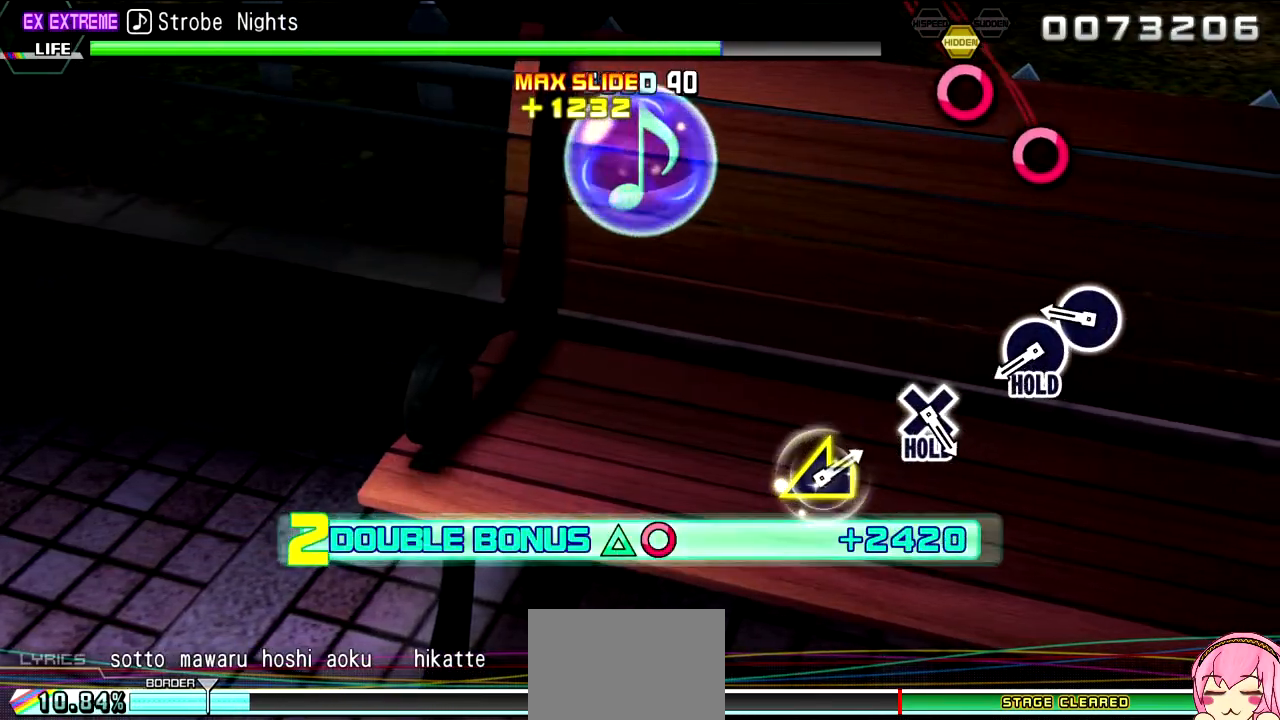
{"buttons": ["CIRCLE", "R2"], "left_stick": "center", "right_stick": "center", "events": [[50, "L2", "up"], [450, "CIRCLE", "down"]]}
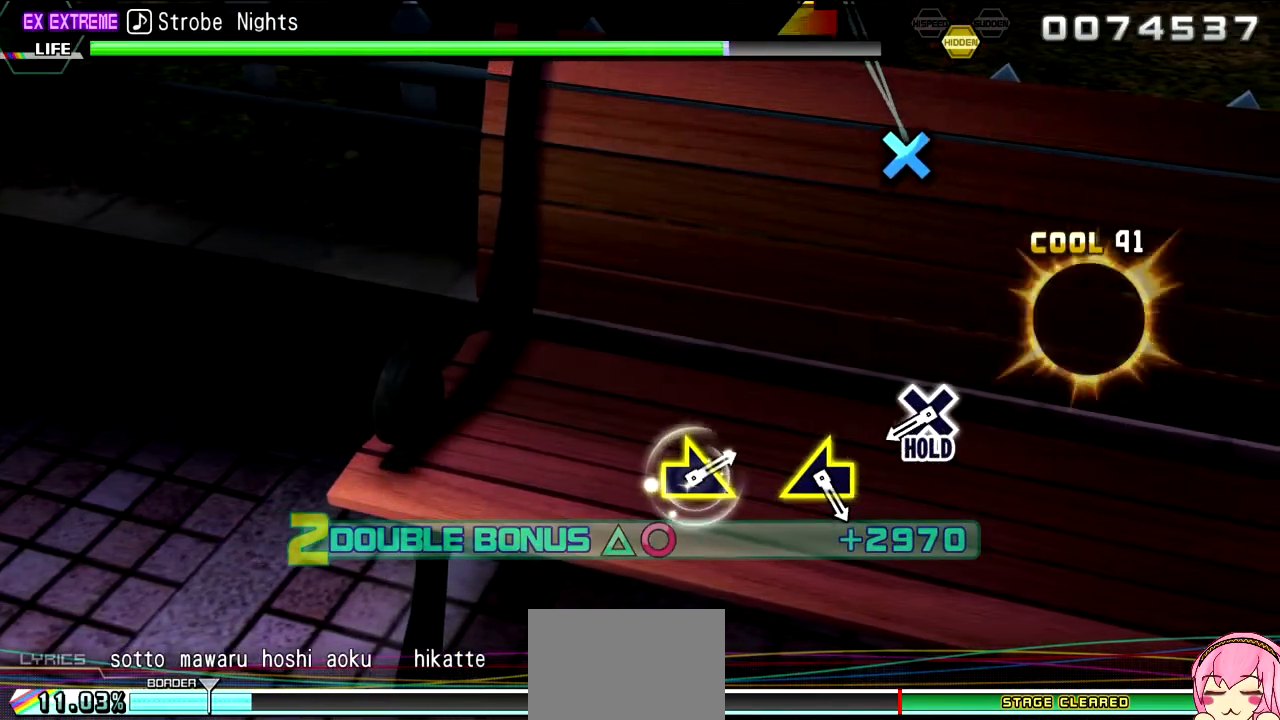
{"buttons": ["L2"], "left_stick": "center", "right_stick": "center", "events": [[33, "CIRCLE", "up"], [183, "CIRCLE", "down"], [250, "L2", "down"], [333, "CIRCLE", "up"], [350, "R2", "up"]]}
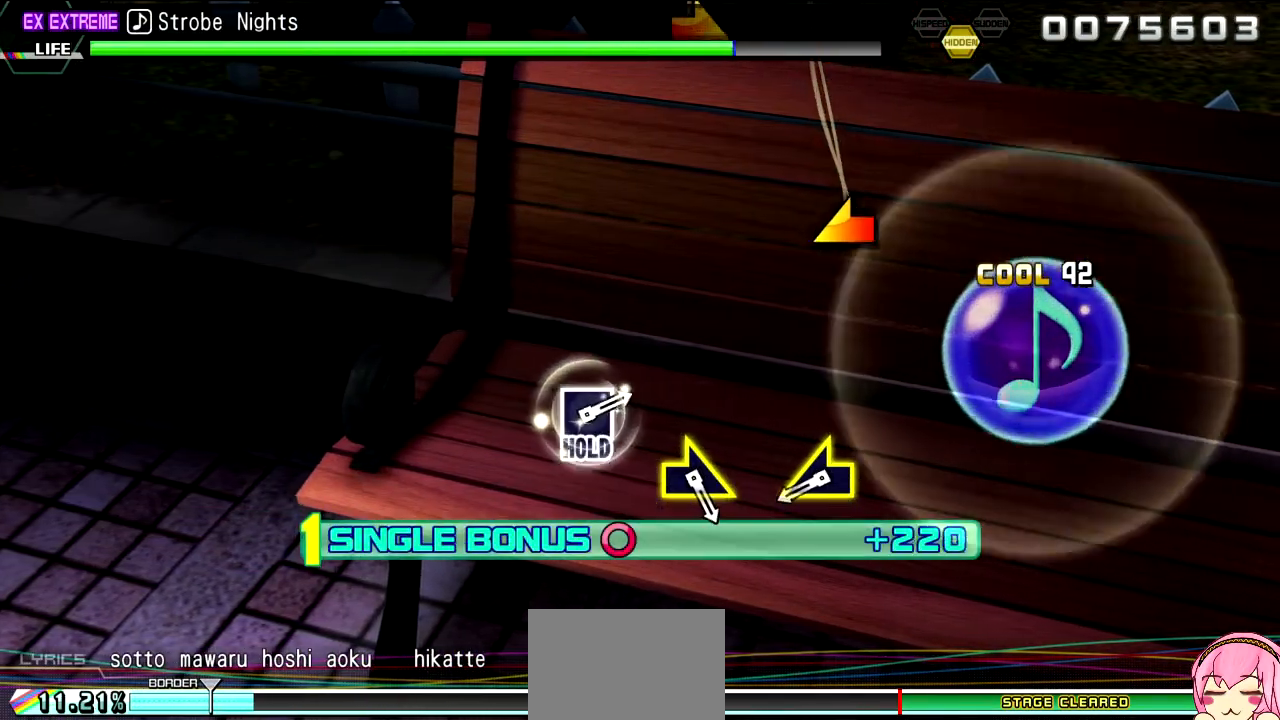
{"buttons": ["R2"], "left_stick": "center", "right_stick": "center", "events": [[167, "CROSS", "down"], [233, "R2", "down"], [333, "L2", "up"], [350, "CROSS", "up"]]}
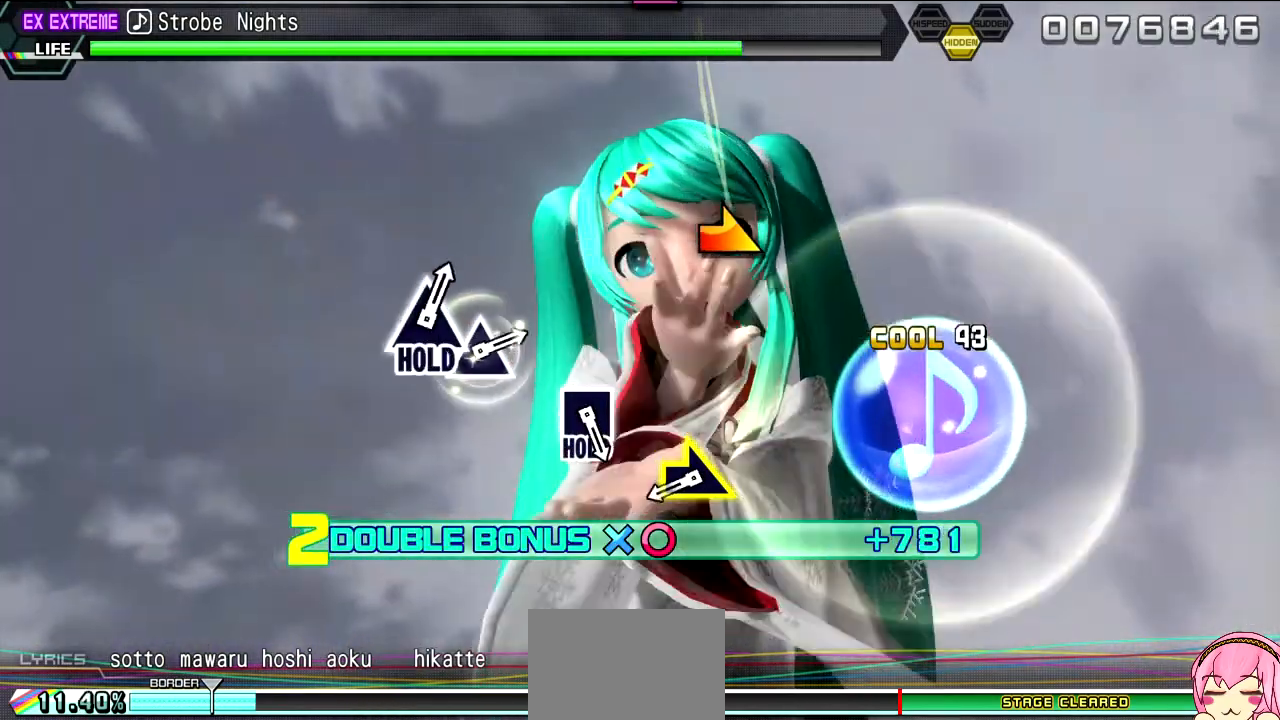
{"buttons": ["R2"], "left_stick": "center", "right_stick": "center", "events": [[133, "left_stick", "left"], [283, "left_stick", "center"]]}
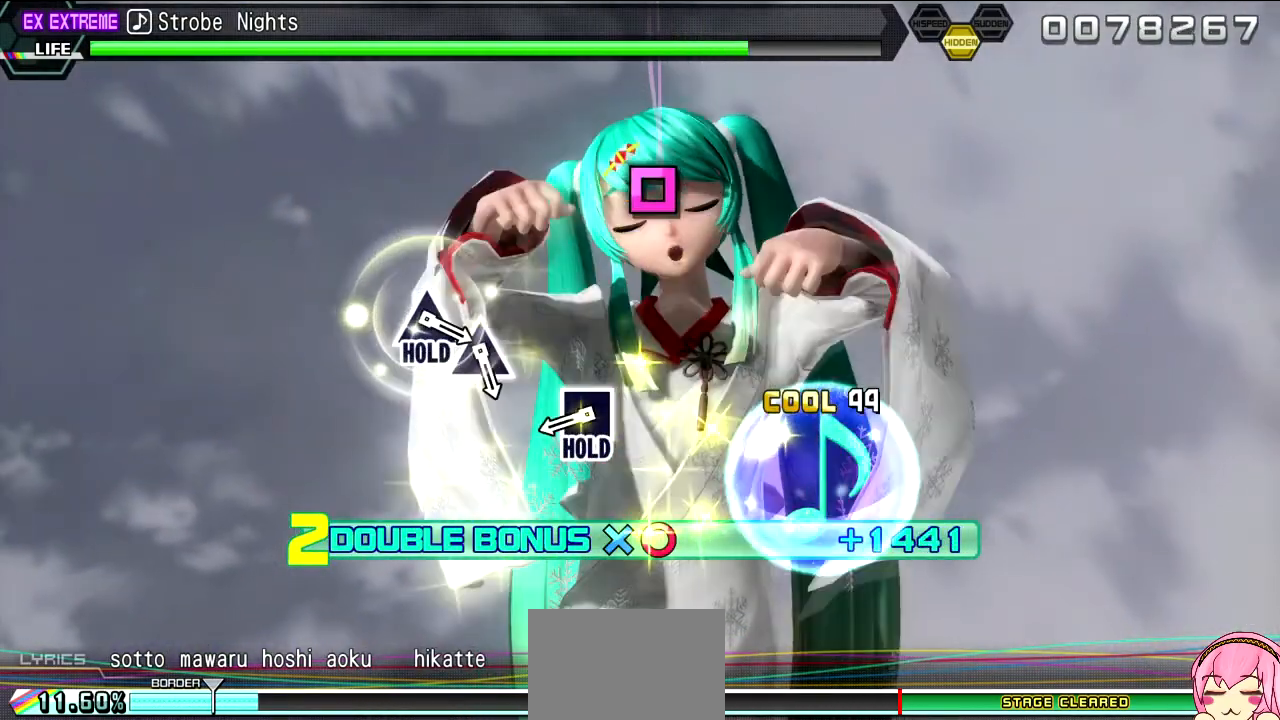
{"buttons": ["R2"], "left_stick": "center", "right_stick": "center", "events": [[100, "left_stick", "right"], [283, "left_stick", "center"]]}
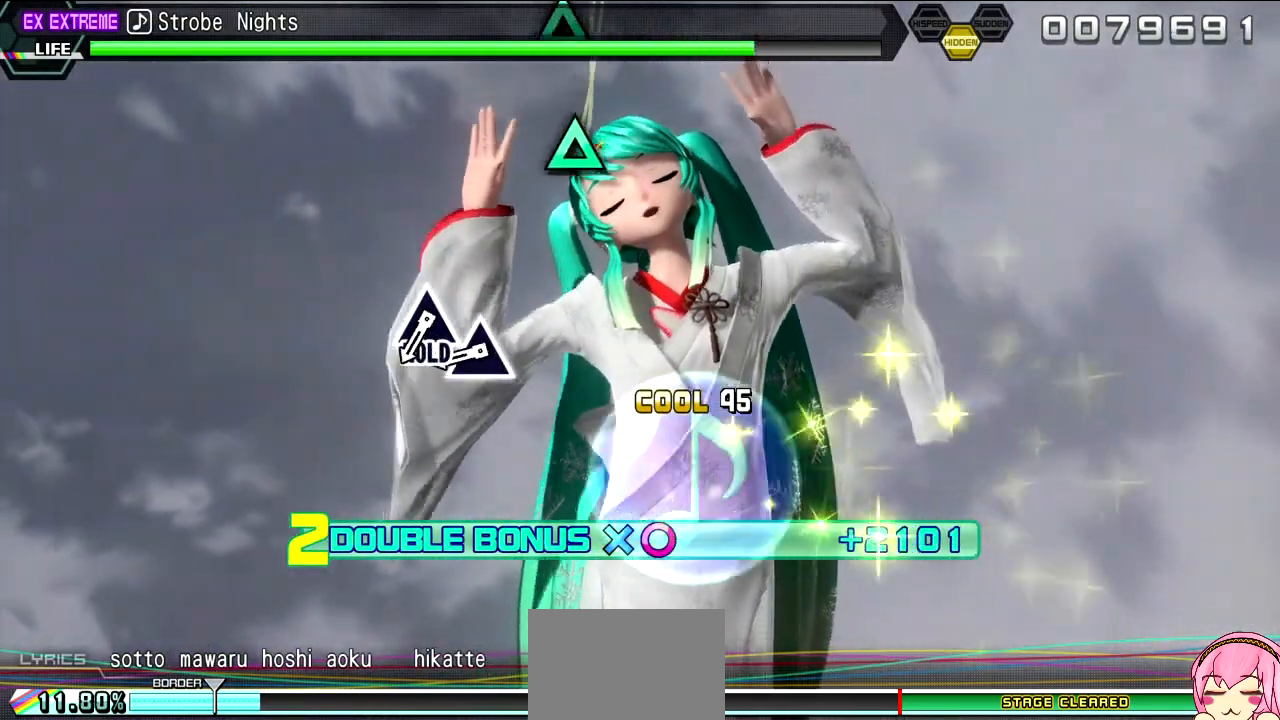
{"buttons": ["L2"], "left_stick": "center", "right_stick": "center", "events": [[100, "SQUARE", "down"], [167, "L2", "down"], [283, "SQUARE", "up"], [300, "R2", "up"]]}
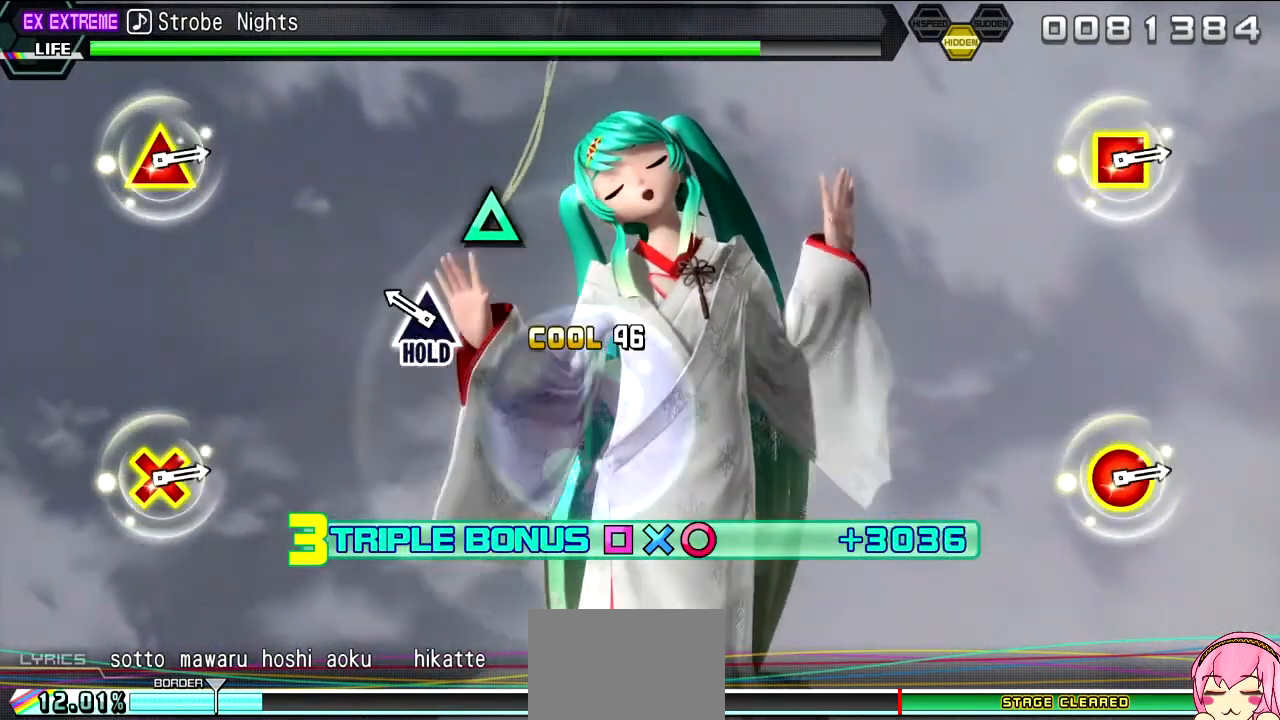
{"buttons": ["TRIANGLE", "L2"], "left_stick": "center", "right_stick": "center", "events": [[67, "TRIANGLE", "down"], [150, "TRIANGLE", "up"], [317, "TRIANGLE", "down"]]}
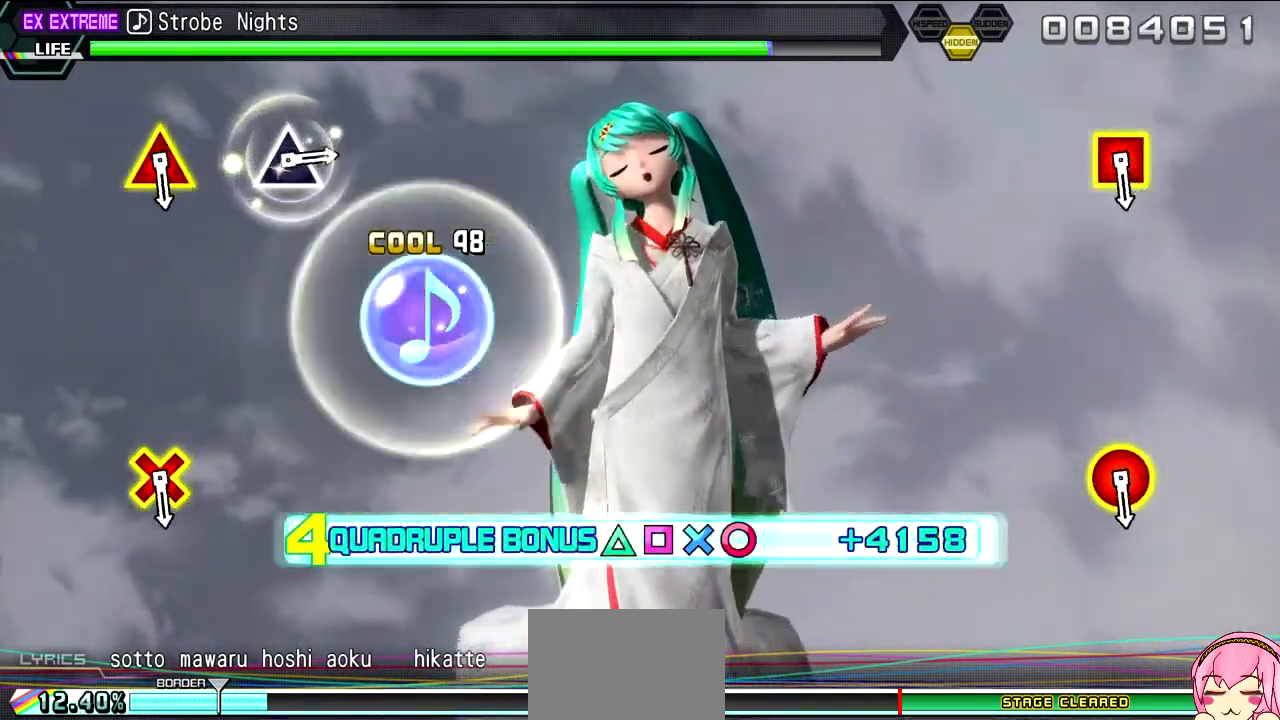
{"buttons": ["TRIANGLE", "L2"], "left_stick": "center", "right_stick": "center"}
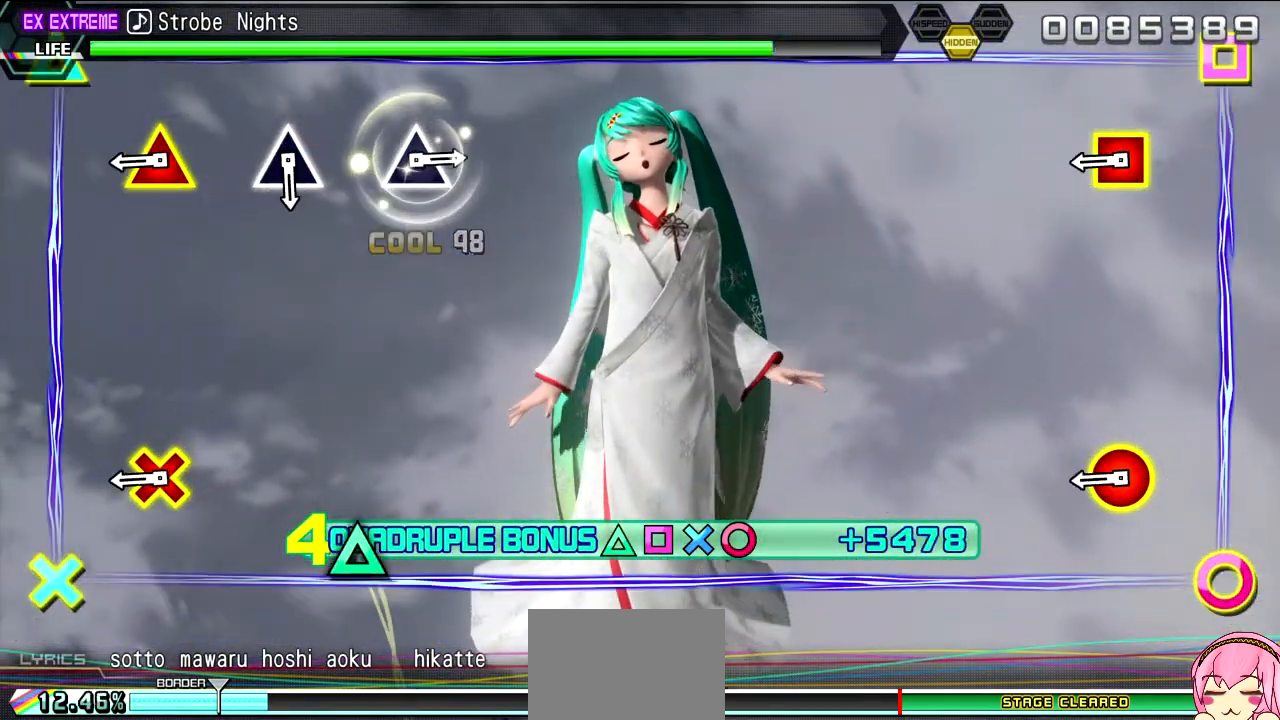
{"buttons": ["TRIANGLE", "L2", "R2"], "left_stick": "center", "right_stick": "center", "events": [[500, "R2", "down"]]}
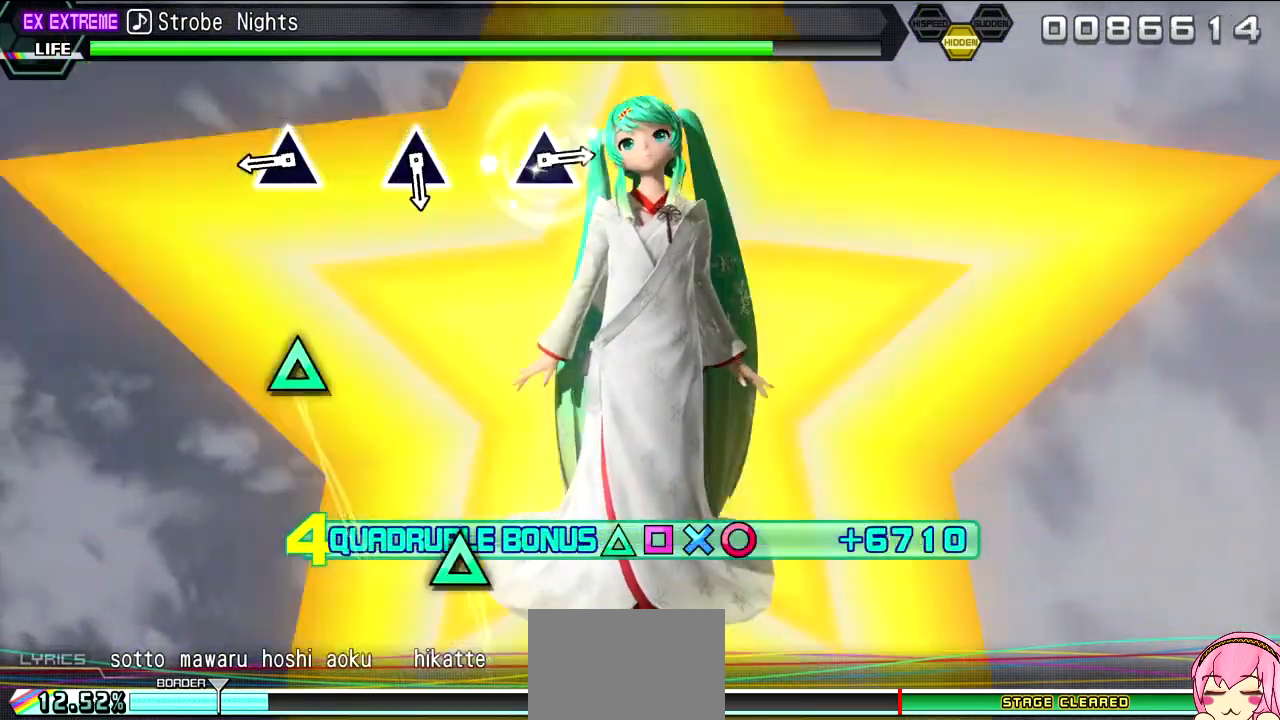
{"buttons": [], "left_stick": "center", "right_stick": "center", "events": [[150, "R2", "up"], [233, "TRIANGLE", "up"], [267, "L2", "up"]]}
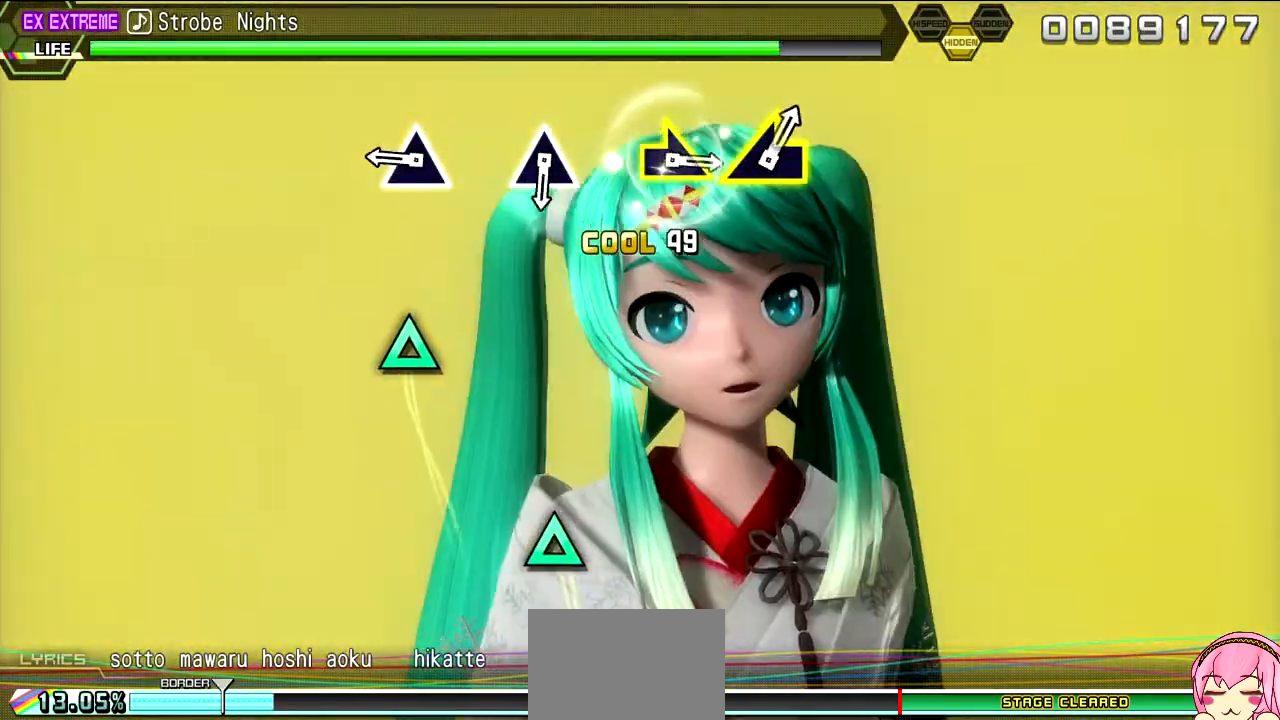
{"buttons": [], "left_stick": "center", "right_stick": "center", "events": [[50, "TRIANGLE", "down"], [200, "TRIANGLE", "up"]]}
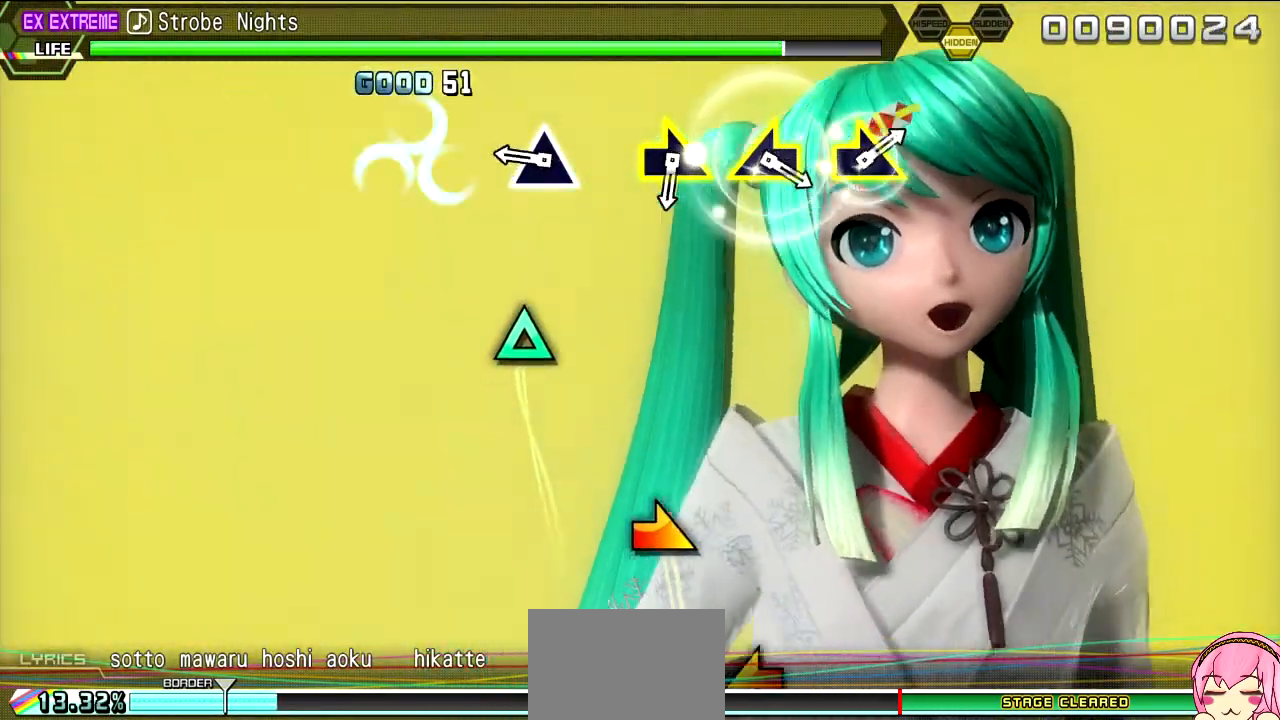
{"buttons": ["TRIANGLE"], "left_stick": "center", "right_stick": "center", "events": [[17, "TRIANGLE", "down"], [183, "TRIANGLE", "up"], [483, "TRIANGLE", "down"]]}